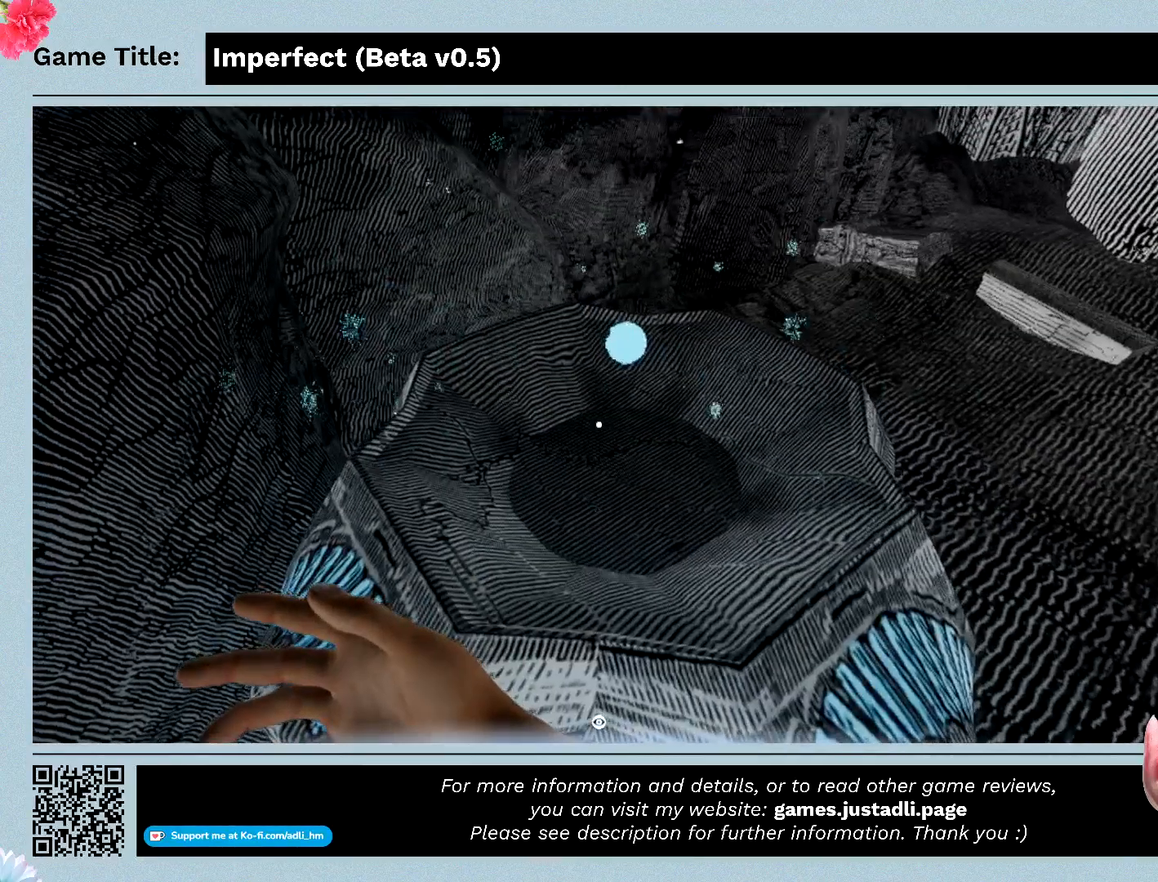
Gameplay with keyboard and mouse; each line is a JSON object with the keys and mouse buttons held at the frame after it. "events" lists presses ("down") and releases ("up") of "0", "1", "2", "3", "4", "5", "6", "7", "8", "9", "a", "alt", "b", "c", "caps_lock", "ctrl", "d", "down", "e", "escape", "f", "f1", "f2", "f3", "f4", "f5", "f6", "f7", "f8", "g", "h", "i", "j", "k", "l", "left", "m", "n", "o", "p", "q", "r", "return", "right", "s", "shift", "space", "t", "tab", "tilde", "u", "up", "v", "w", "x", "y", "z", "mouse_left", "mouse_wheel" and "mouse_right" between this image and that frame as [ms after this image, input, new state], when the widget could be followed in between. "mouse_left", "mouse_wheel", "mouse_right" = the "left", "wheel", "right" buttons of the "mouse" list. No other keys are recorded. "wheel" means that the mouse wheel is clicked or scrolled. Mouse movement is not recorded.
{"keys": [], "mouse": ["left"], "events": [[100, "mouse_left", "down"]]}
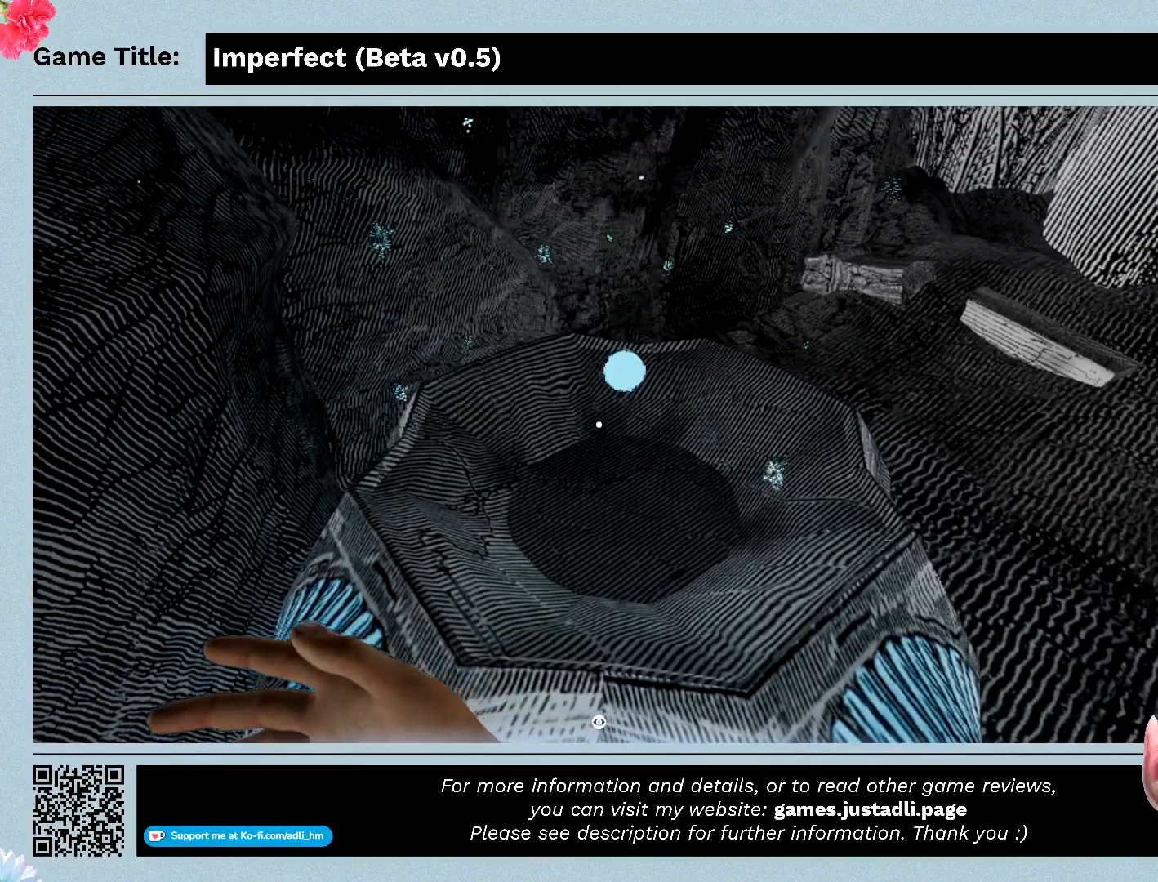
{"keys": [], "mouse": ["left"], "events": []}
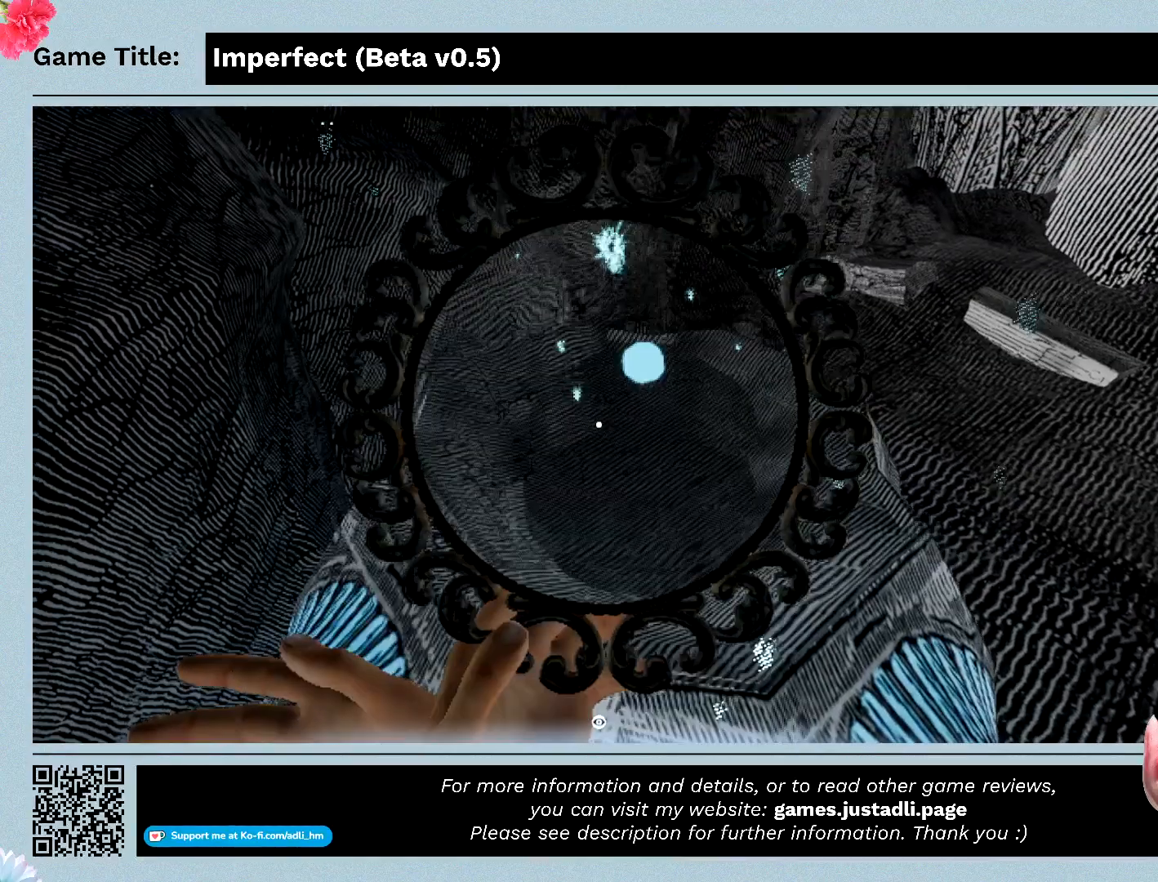
{"keys": [], "mouse": ["left"], "events": []}
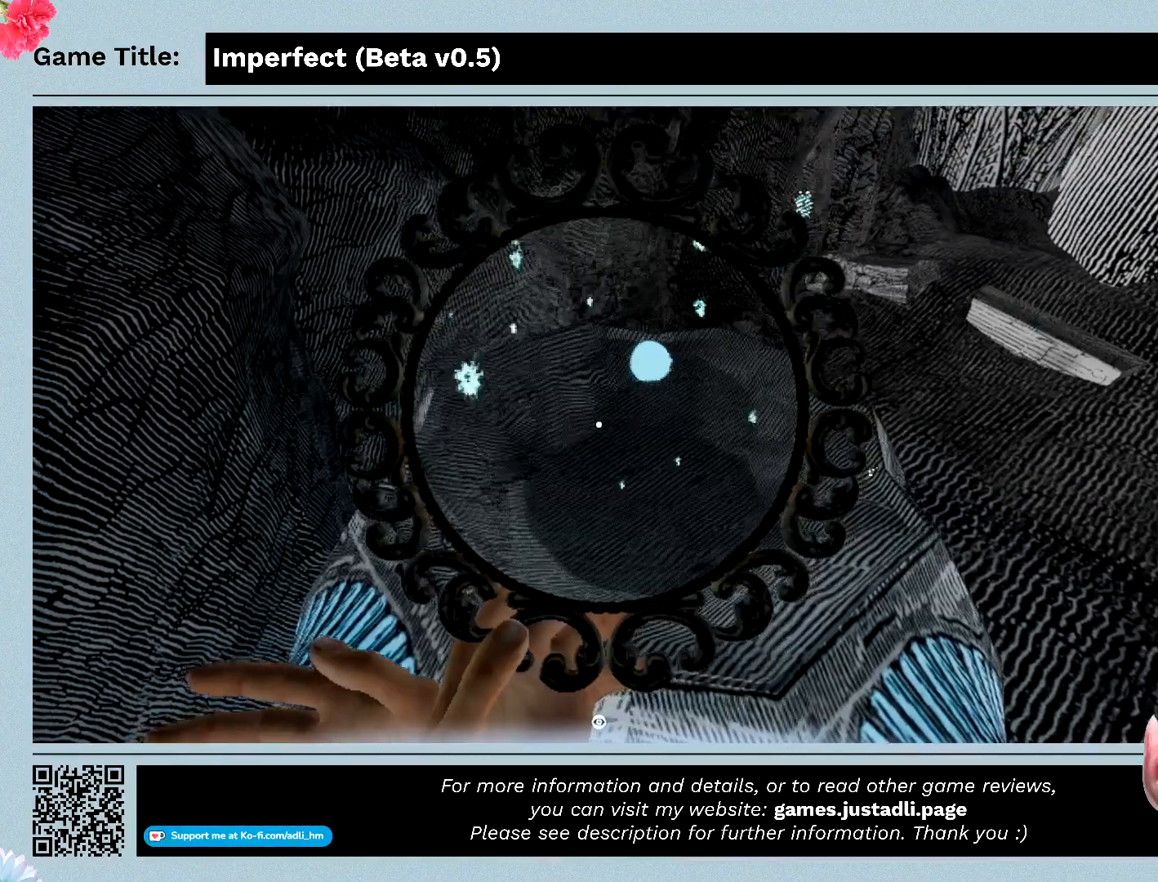
{"keys": [], "mouse": ["left"], "events": []}
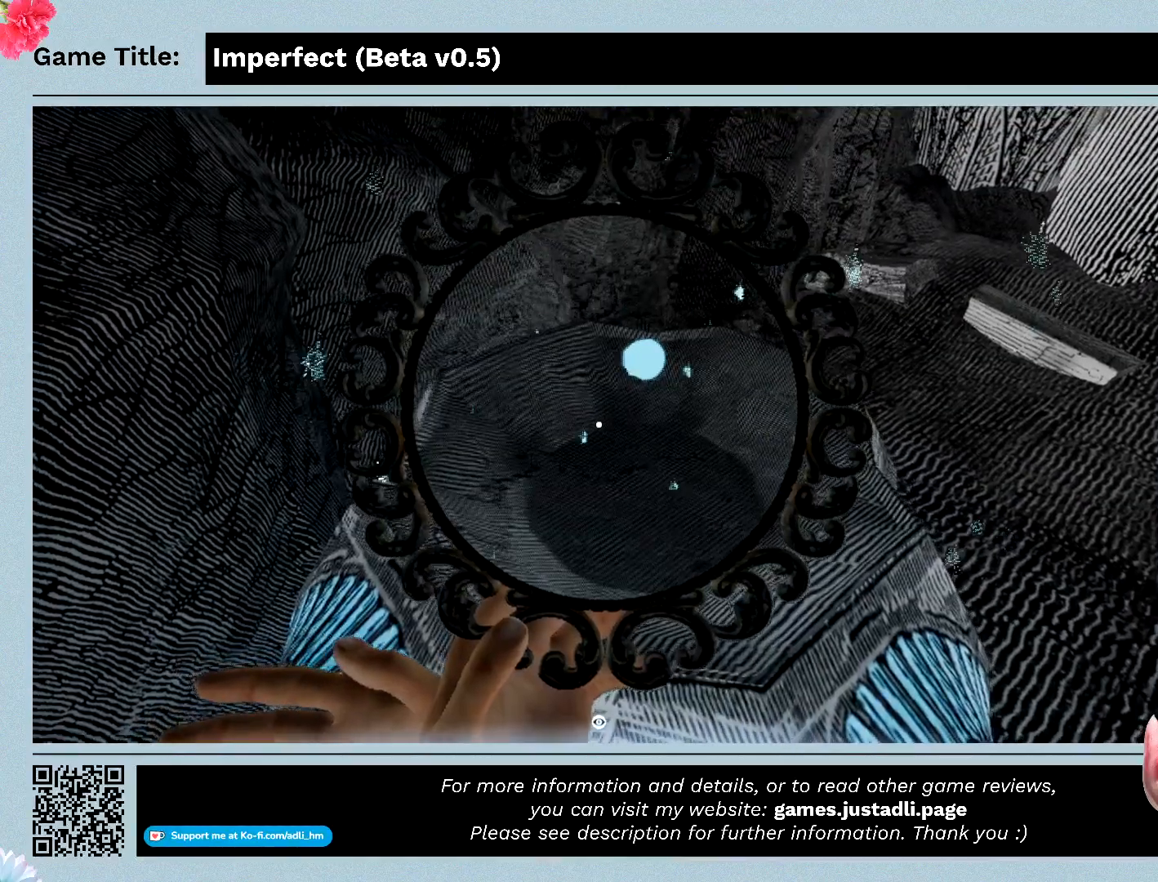
{"keys": [], "mouse": ["left"], "events": []}
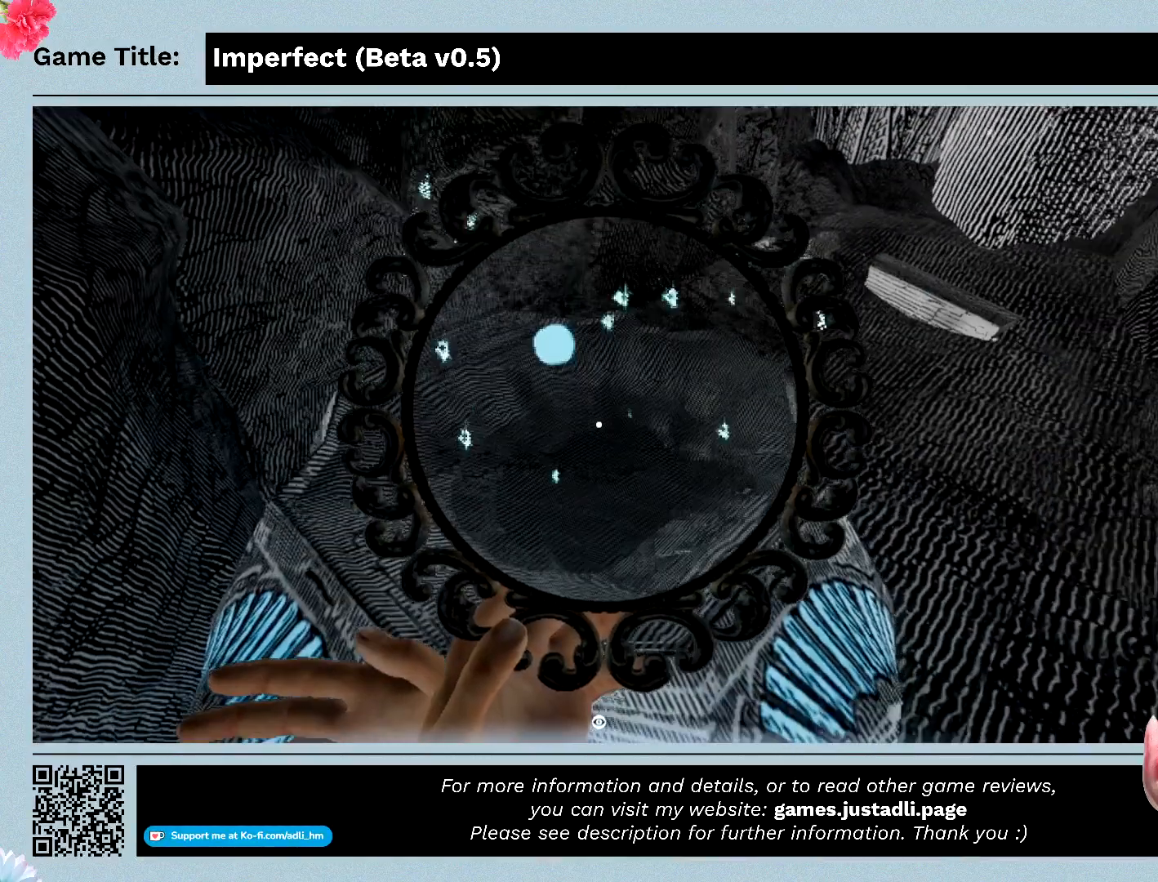
{"keys": [], "mouse": ["left"], "events": []}
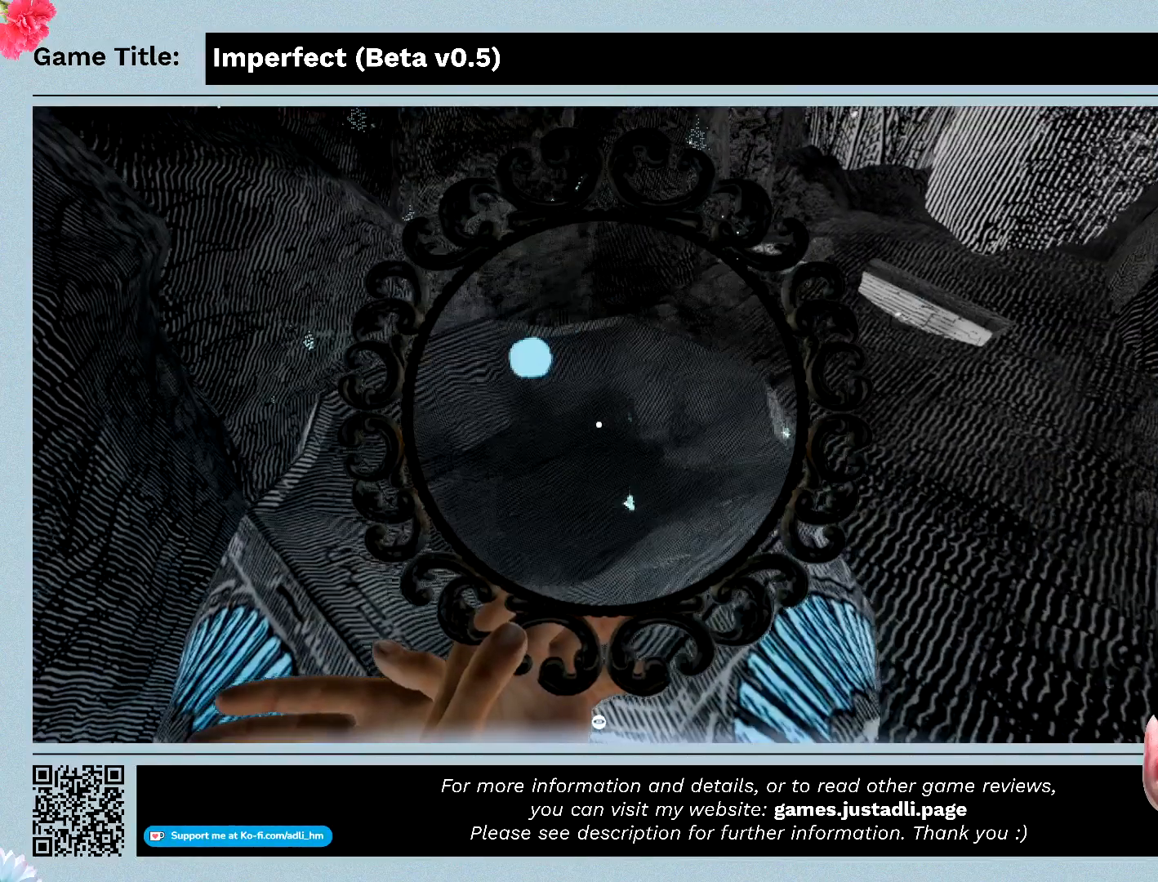
{"keys": [], "mouse": [], "events": [[233, "mouse_left", "up"]]}
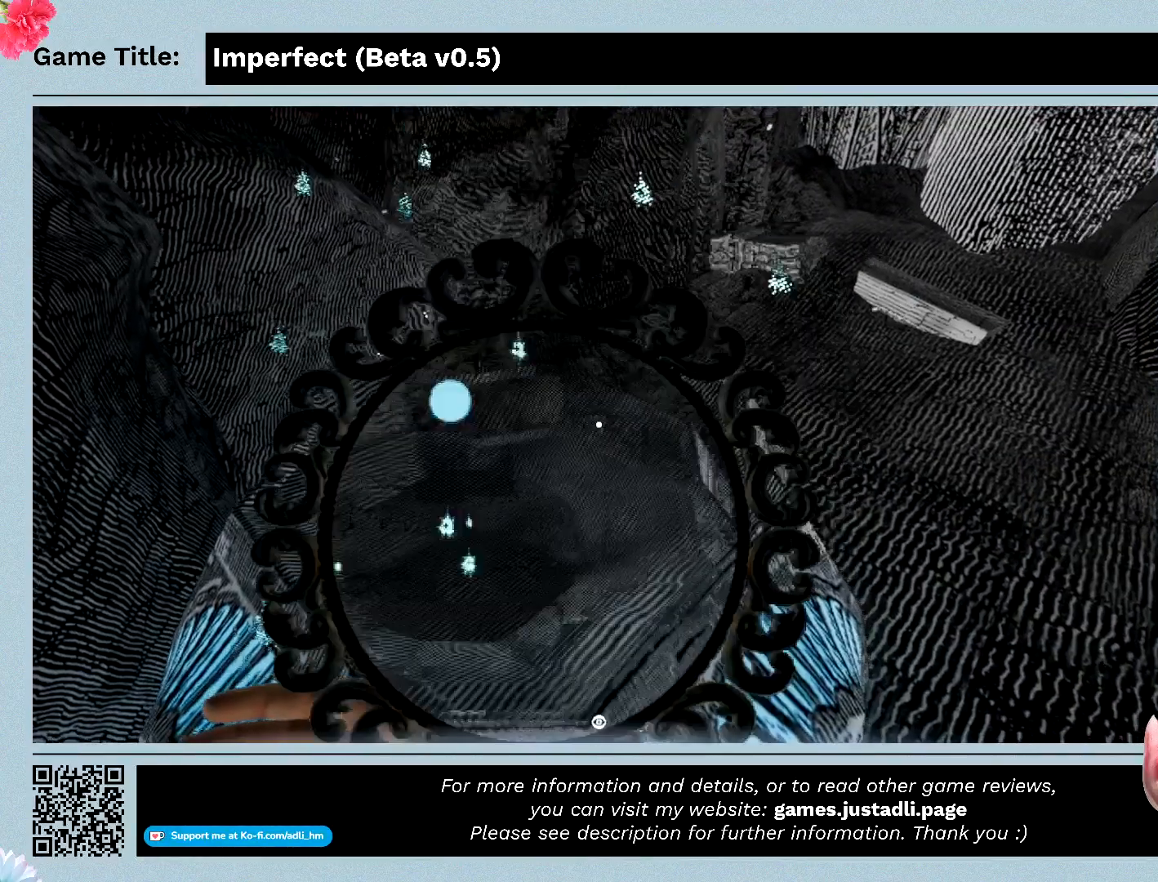
{"keys": ["f"], "mouse": [], "events": [[400, "f", "down"]]}
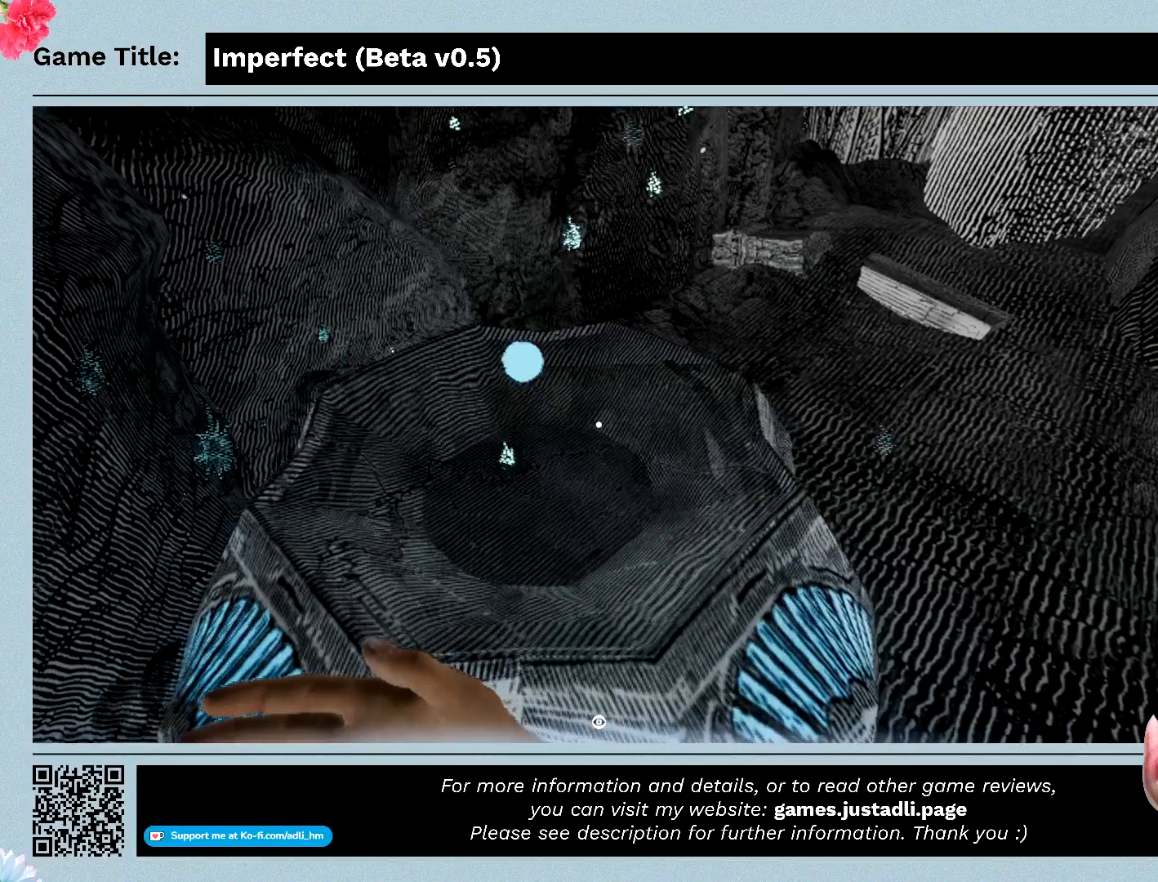
{"keys": [], "mouse": [], "events": [[400, "f", "up"]]}
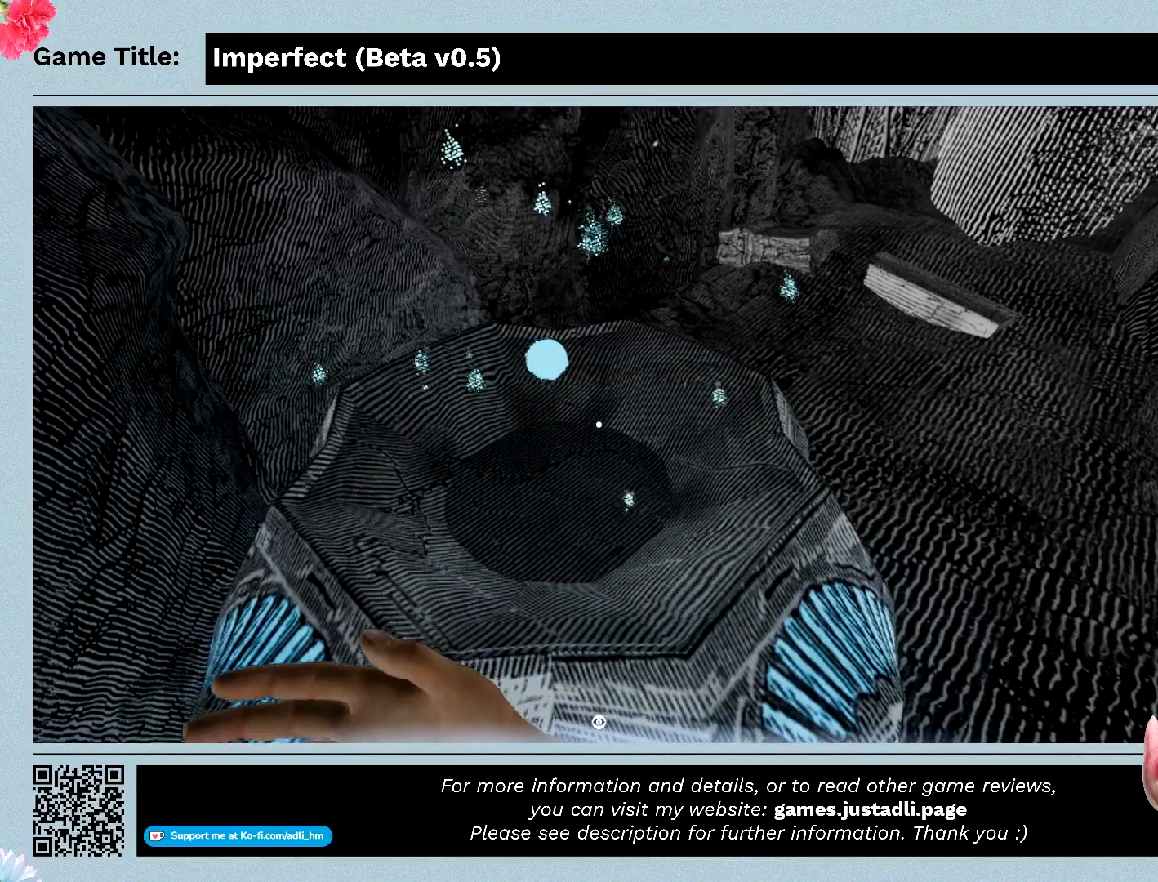
{"keys": [], "mouse": [], "events": []}
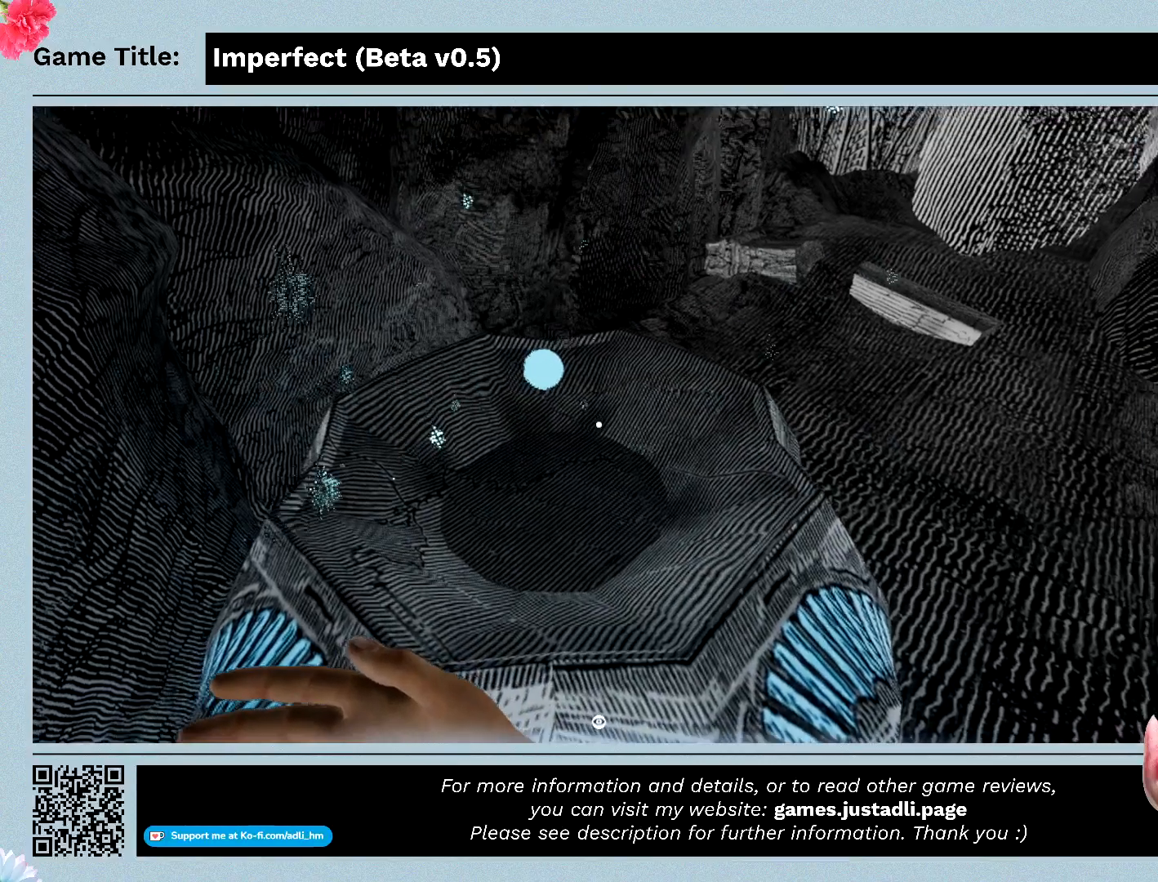
{"keys": [], "mouse": [], "events": []}
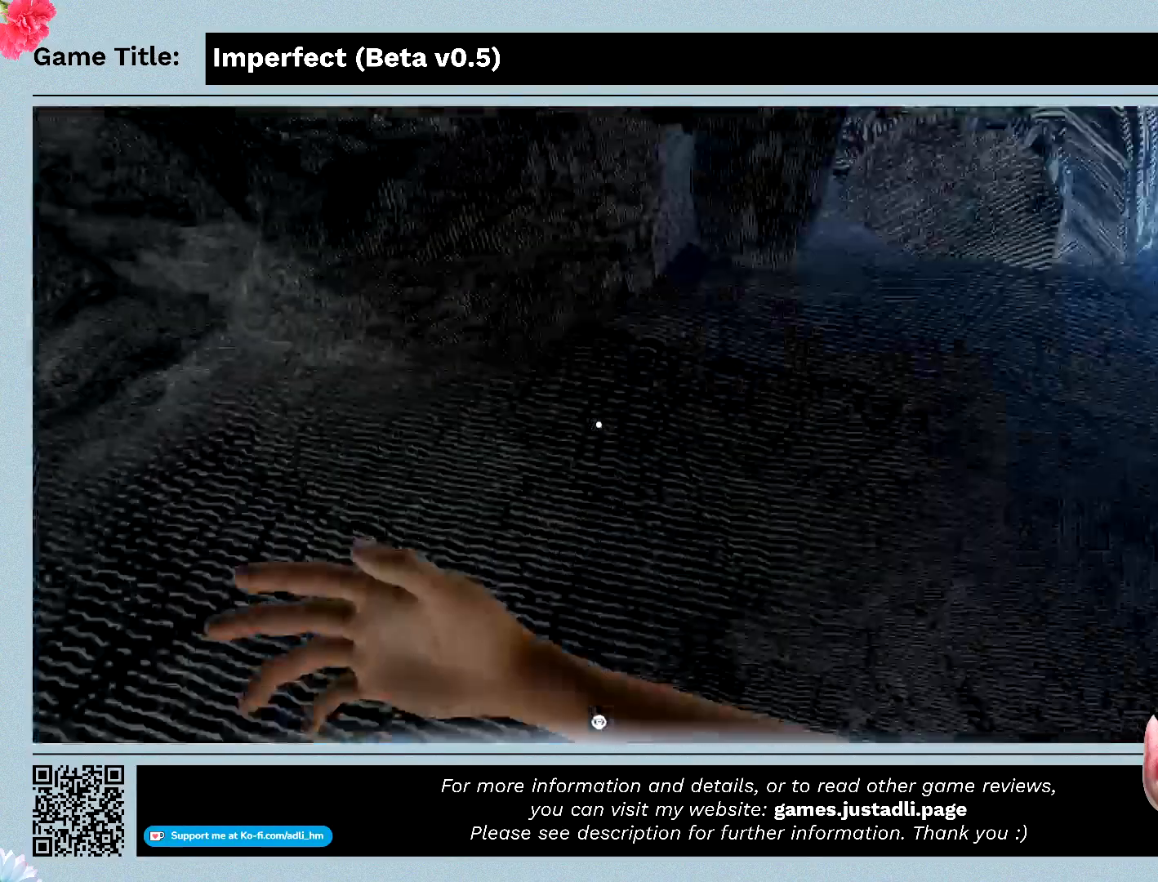
{"keys": [], "mouse": [], "events": []}
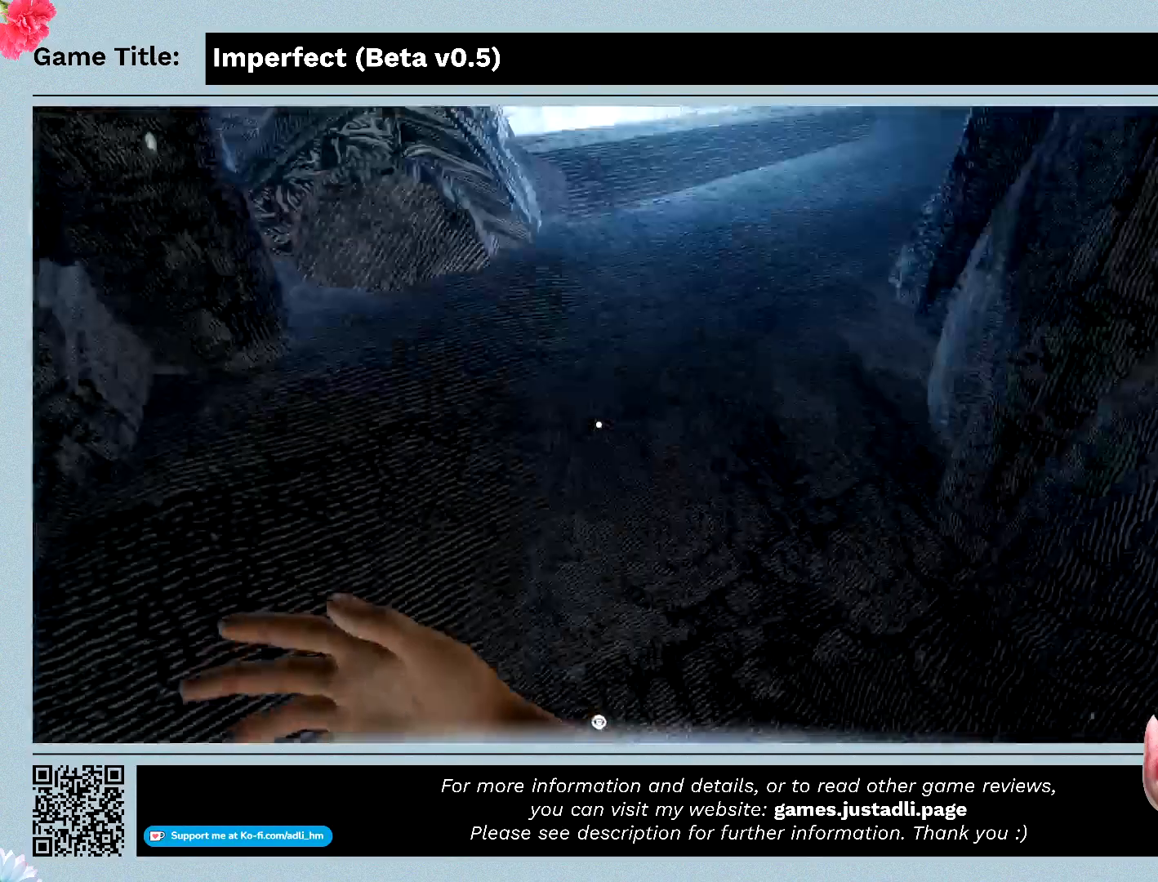
{"keys": ["w"], "mouse": [], "events": [[167, "w", "down"]]}
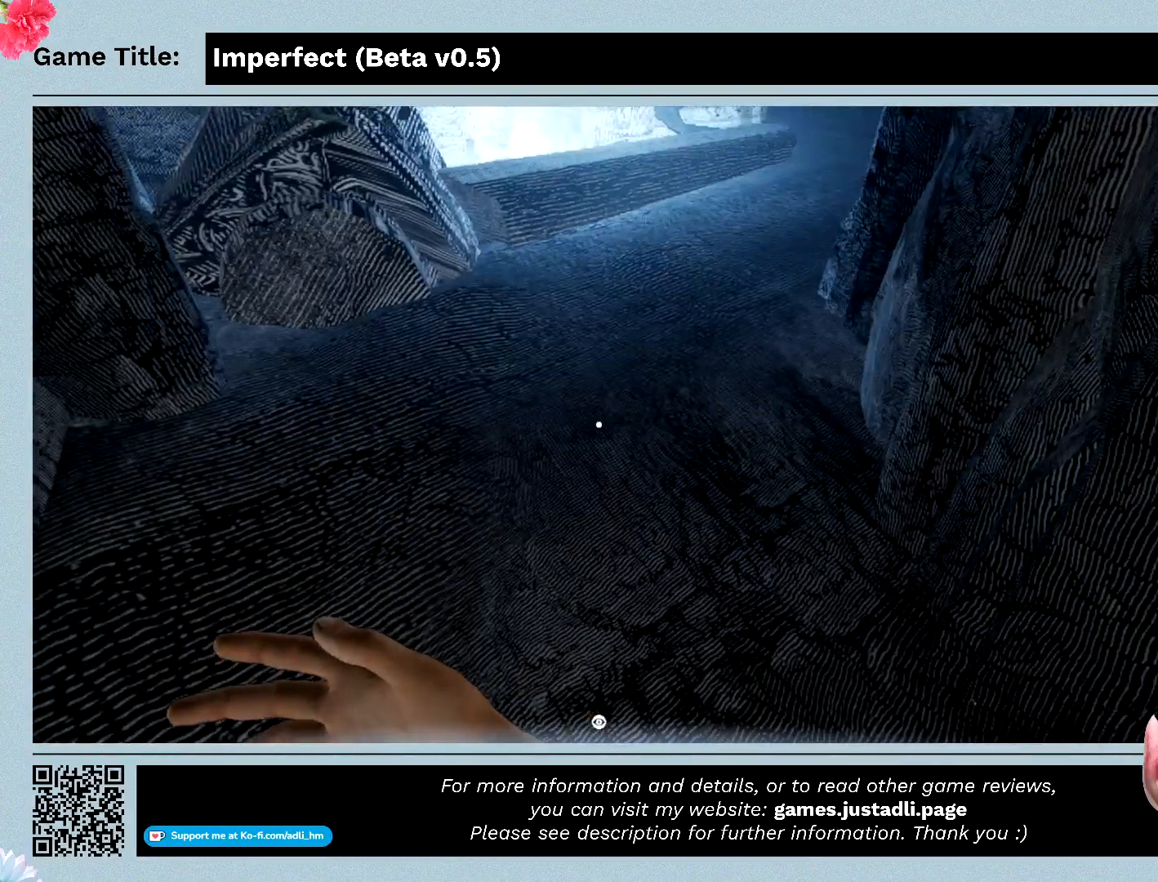
{"keys": ["w"], "mouse": [], "events": []}
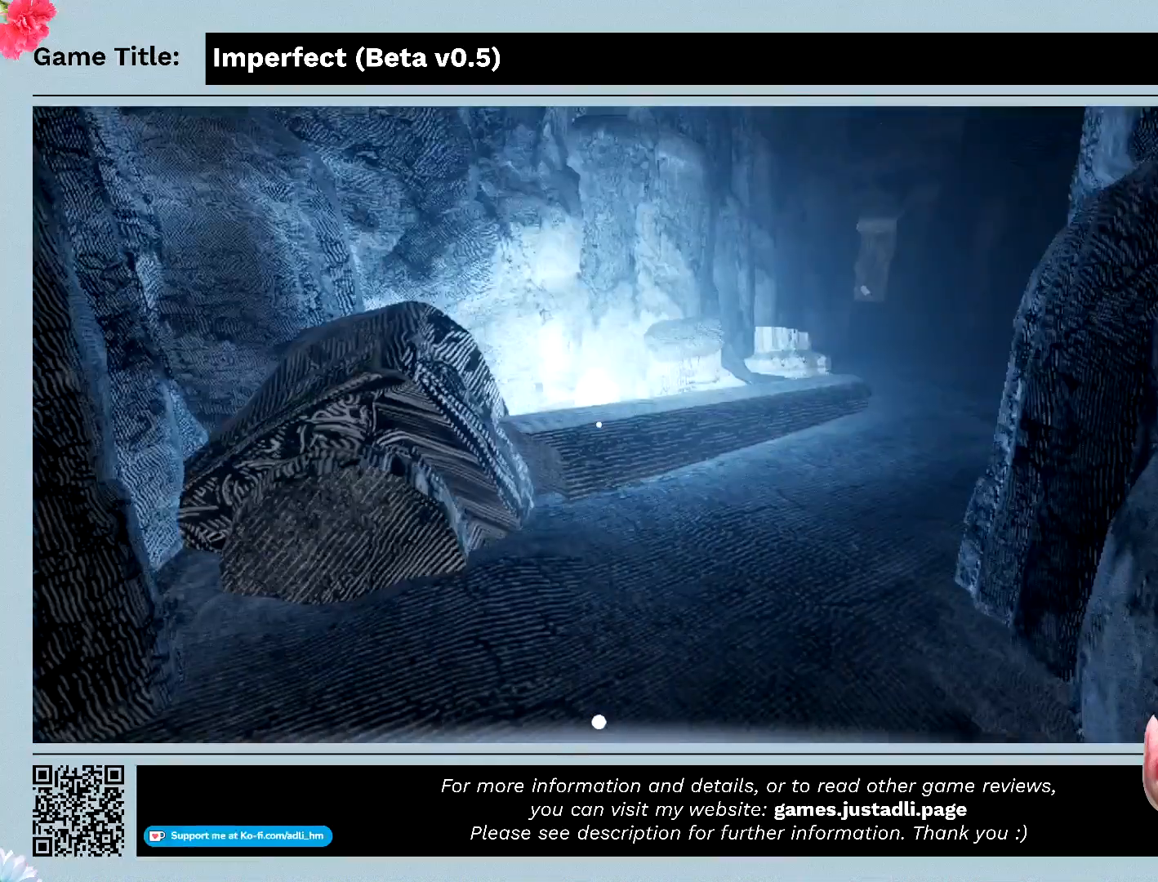
{"keys": ["w"], "mouse": [], "events": []}
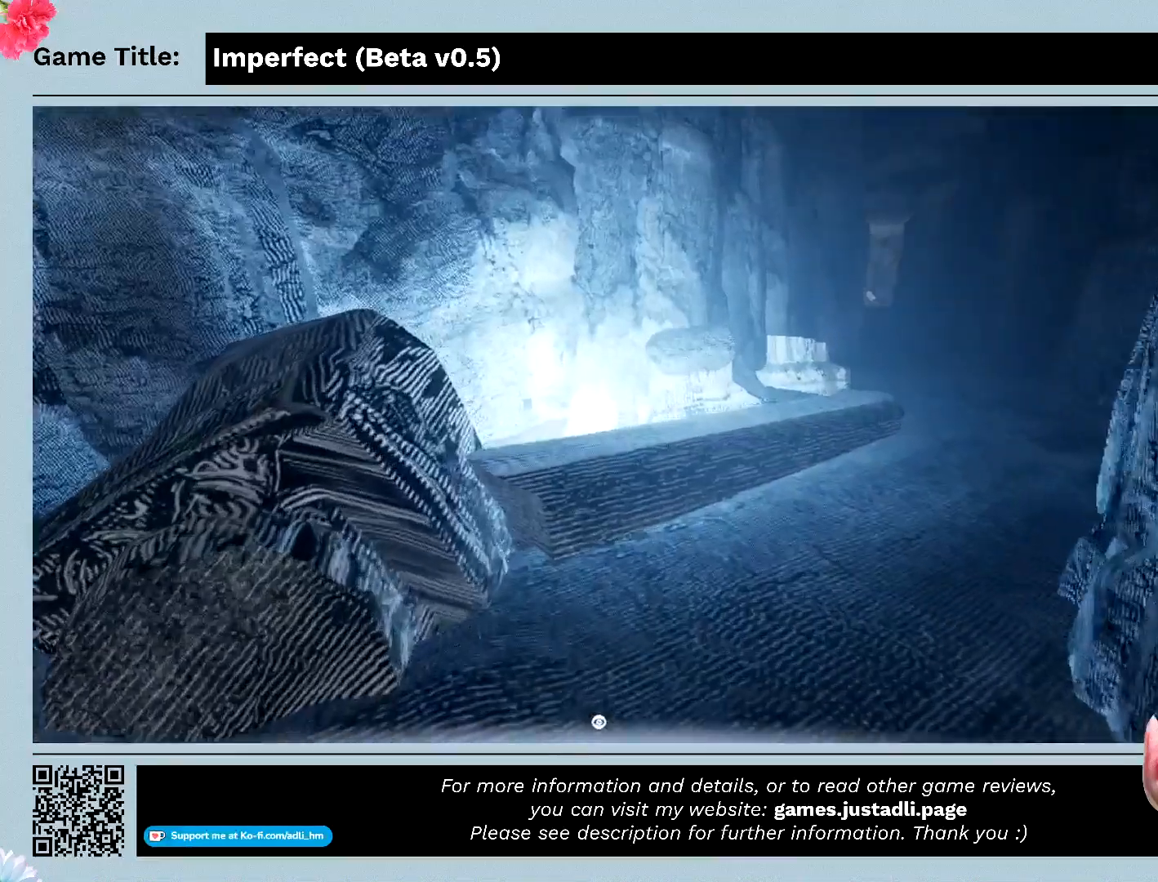
{"keys": ["w"], "mouse": [], "events": []}
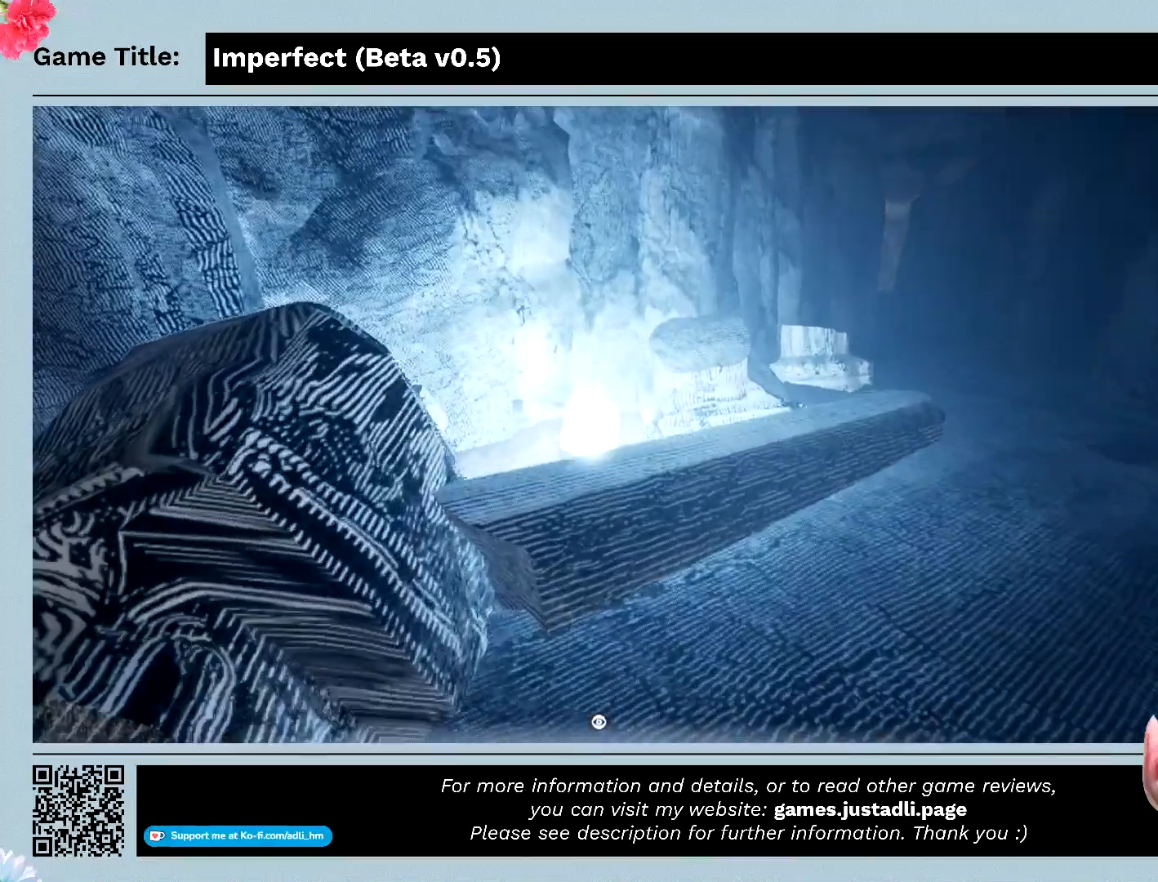
{"keys": ["w"], "mouse": [], "events": []}
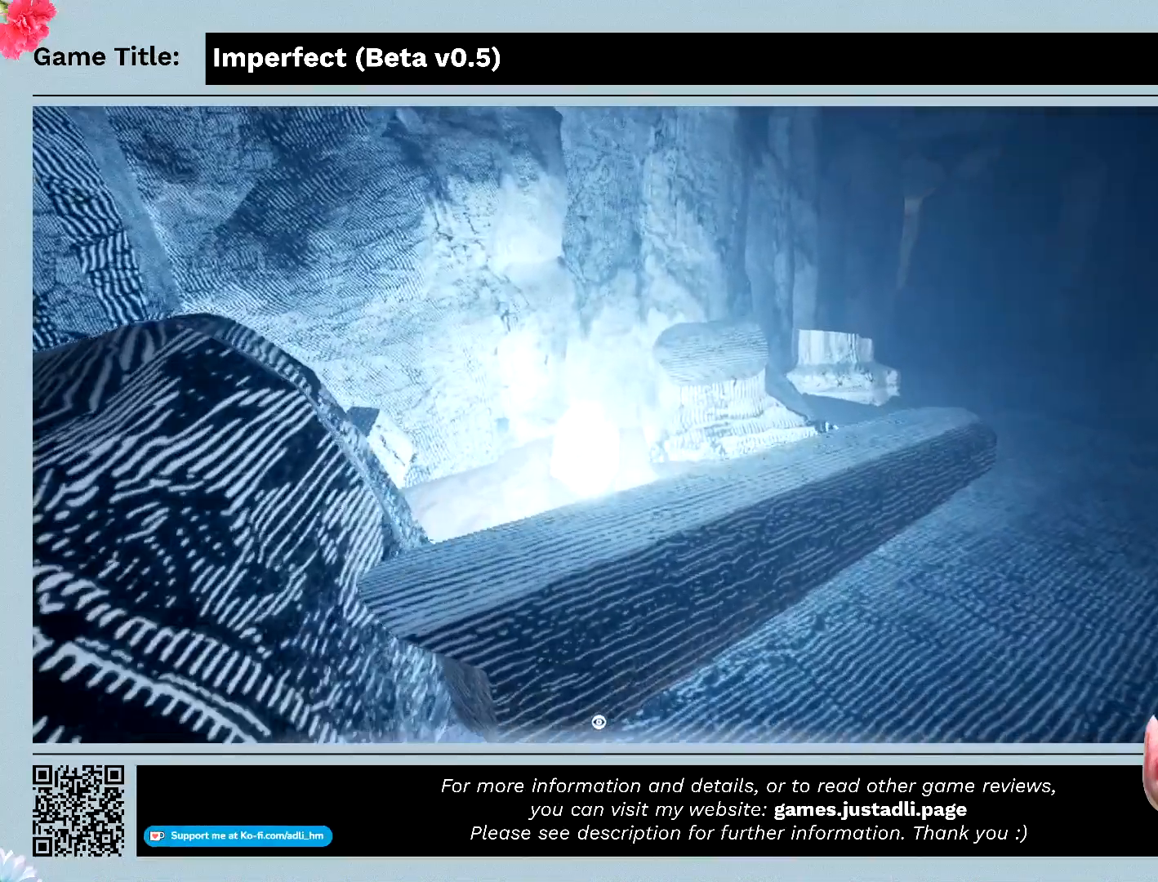
{"keys": ["w"], "mouse": [], "events": []}